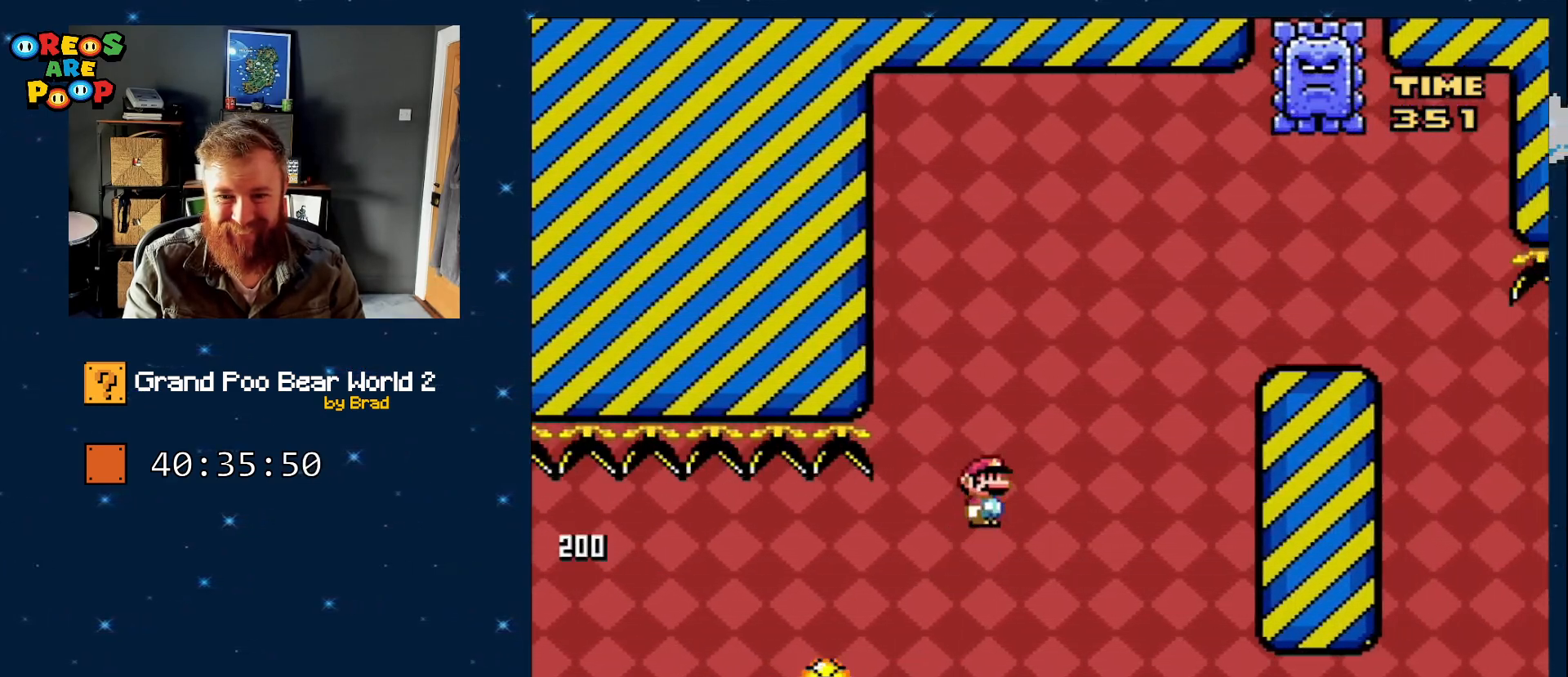
Gameplay with a controller (Nintendo layout); each line is a JSON object with the inputs held at the frame after it (dt_ms = milliseconds from this image to that frame). "events" lists button and stick changes between this image and that frame as [ms after this image, input, new state], when the widget could be followed in between. Not read: L1 L3 R1 R3 SELECT.
{"dt_ms": 500, "buttons": ["B", "Y", "DPAD_RIGHT"], "events": [[17, "DPAD_RIGHT", "up"], [67, "DPAD_LEFT", "down"], [233, "B", "down"], [283, "DPAD_LEFT", "up"], [383, "DPAD_RIGHT", "down"]]}
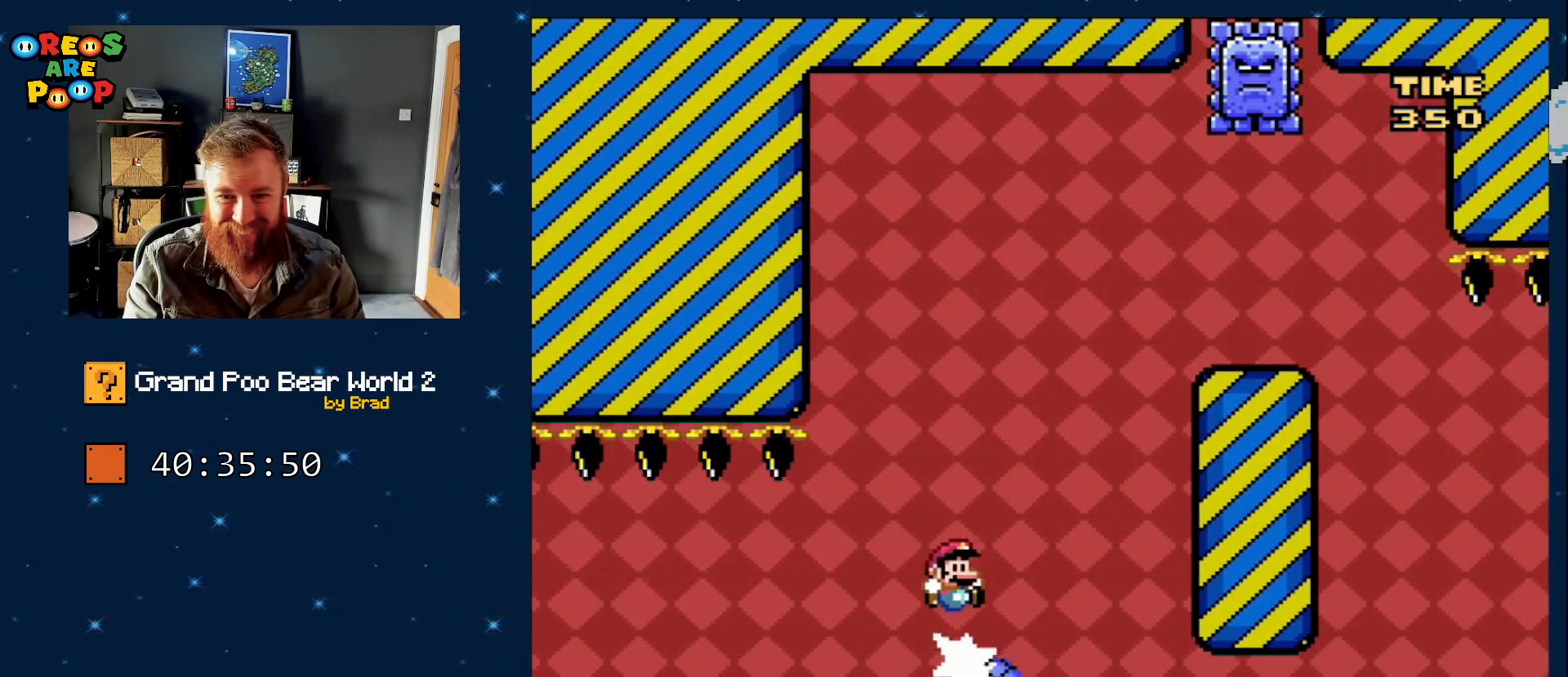
{"dt_ms": 500, "buttons": ["B", "Y", "DPAD_LEFT"], "events": [[483, "DPAD_LEFT", "down"], [483, "DPAD_RIGHT", "up"]]}
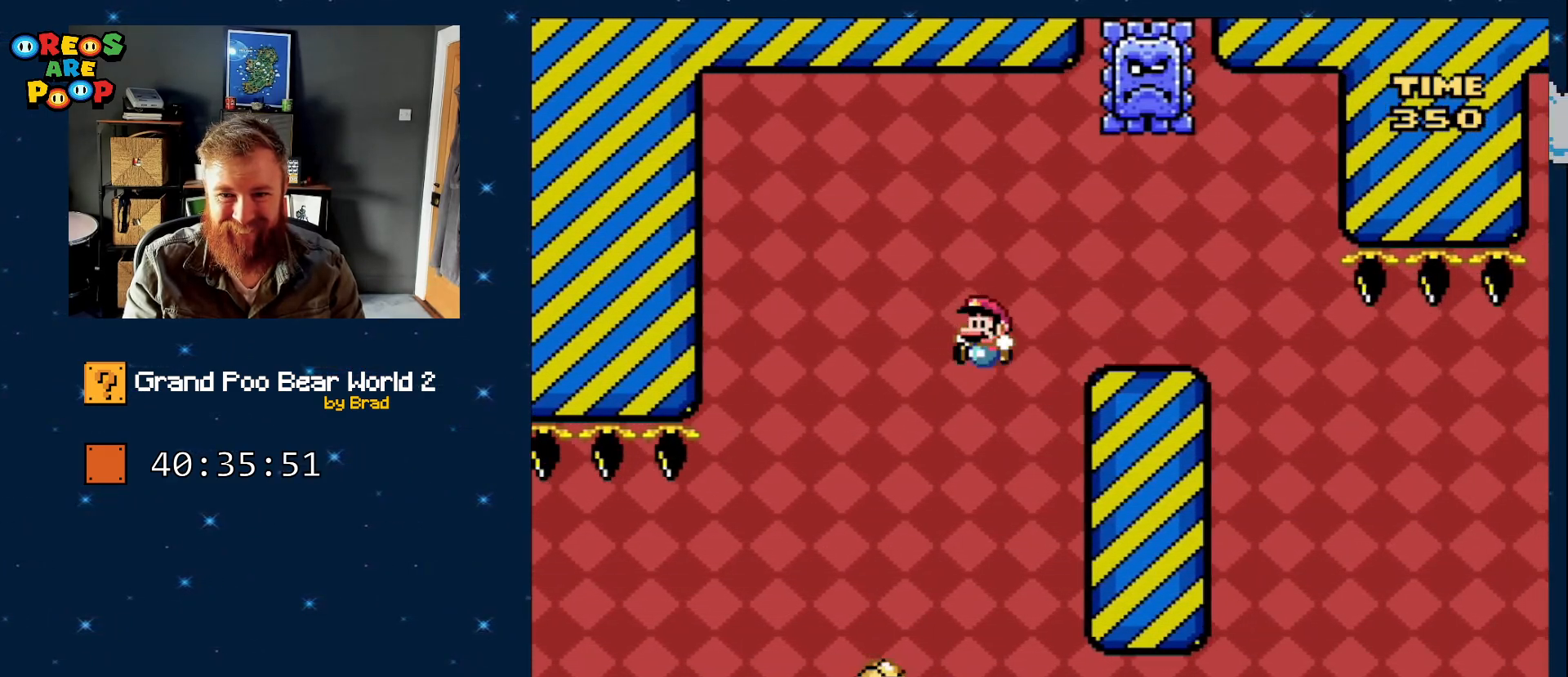
{"dt_ms": 500, "buttons": ["B", "Y", "DPAD_RIGHT"], "events": [[317, "DPAD_LEFT", "up"], [317, "DPAD_RIGHT", "down"]]}
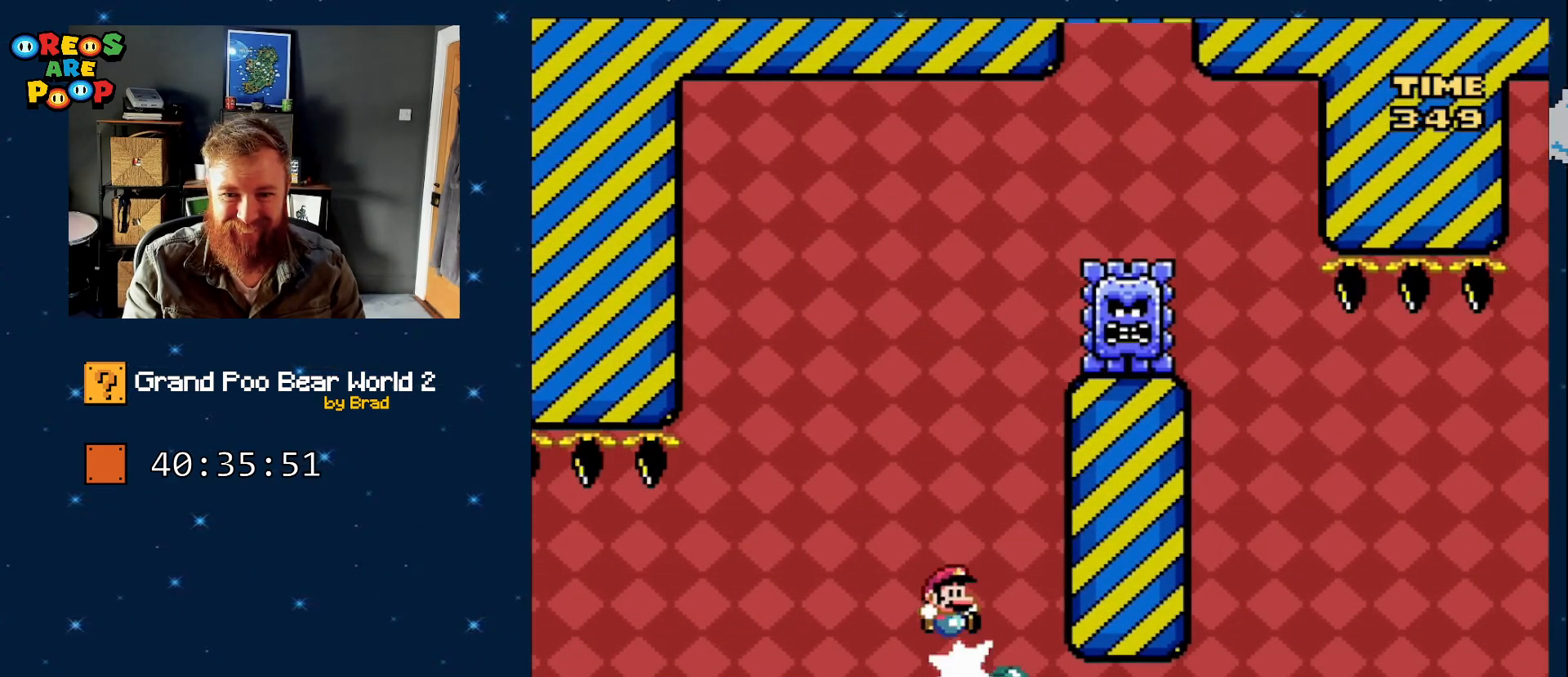
{"dt_ms": 500, "buttons": ["B", "Y"], "events": [[50, "DPAD_RIGHT", "up"], [83, "DPAD_LEFT", "down"], [267, "DPAD_LEFT", "up"], [317, "DPAD_RIGHT", "down"], [450, "DPAD_RIGHT", "up"]]}
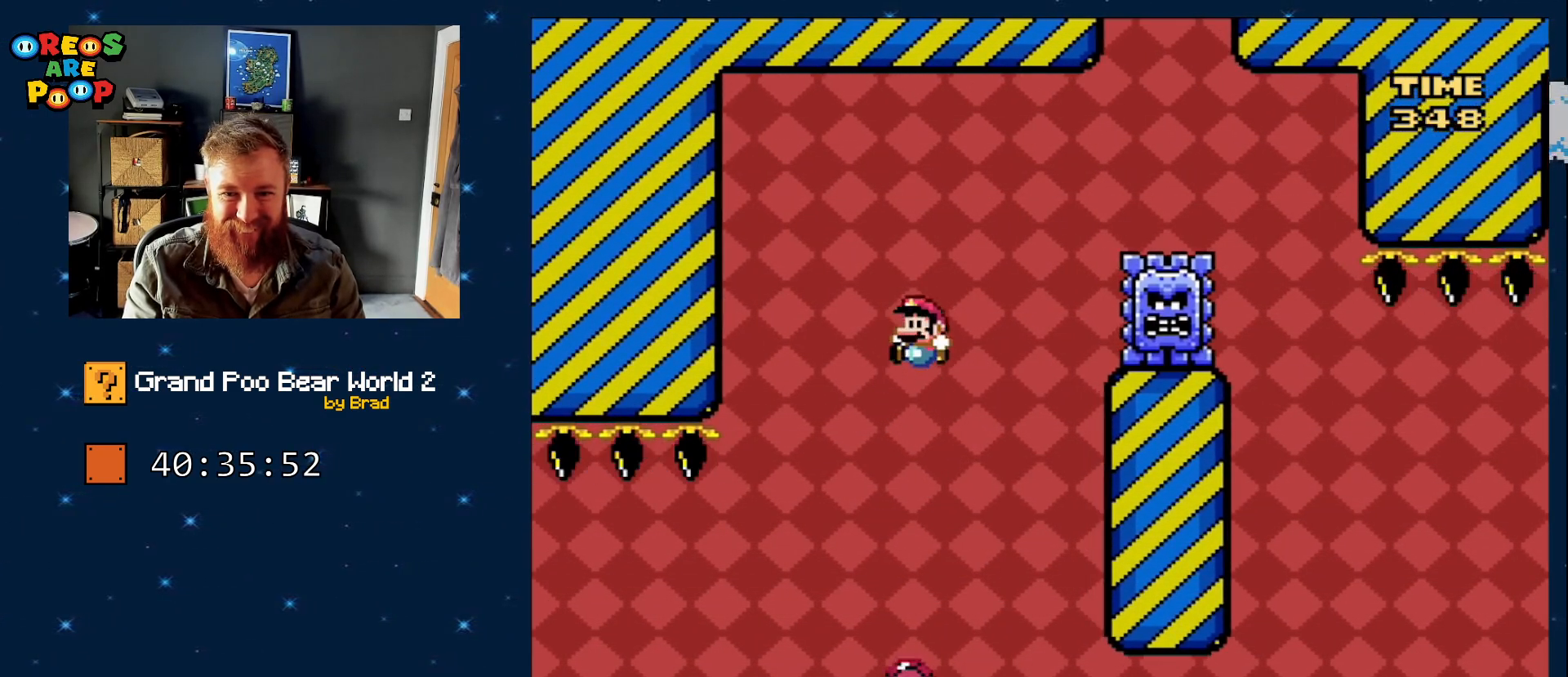
{"dt_ms": 1000, "buttons": ["B", "Y"], "events": [[17, "DPAD_LEFT", "down"], [250, "DPAD_DOWN", "down"], [250, "DPAD_LEFT", "up"], [300, "DPAD_DOWN", "up"], [300, "DPAD_RIGHT", "down"], [483, "DPAD_DOWN", "down"], [483, "DPAD_RIGHT", "up"], [533, "DPAD_DOWN", "up"], [533, "DPAD_LEFT", "down"], [750, "DPAD_LEFT", "up"], [750, "DPAD_RIGHT", "down"], [933, "DPAD_RIGHT", "up"]]}
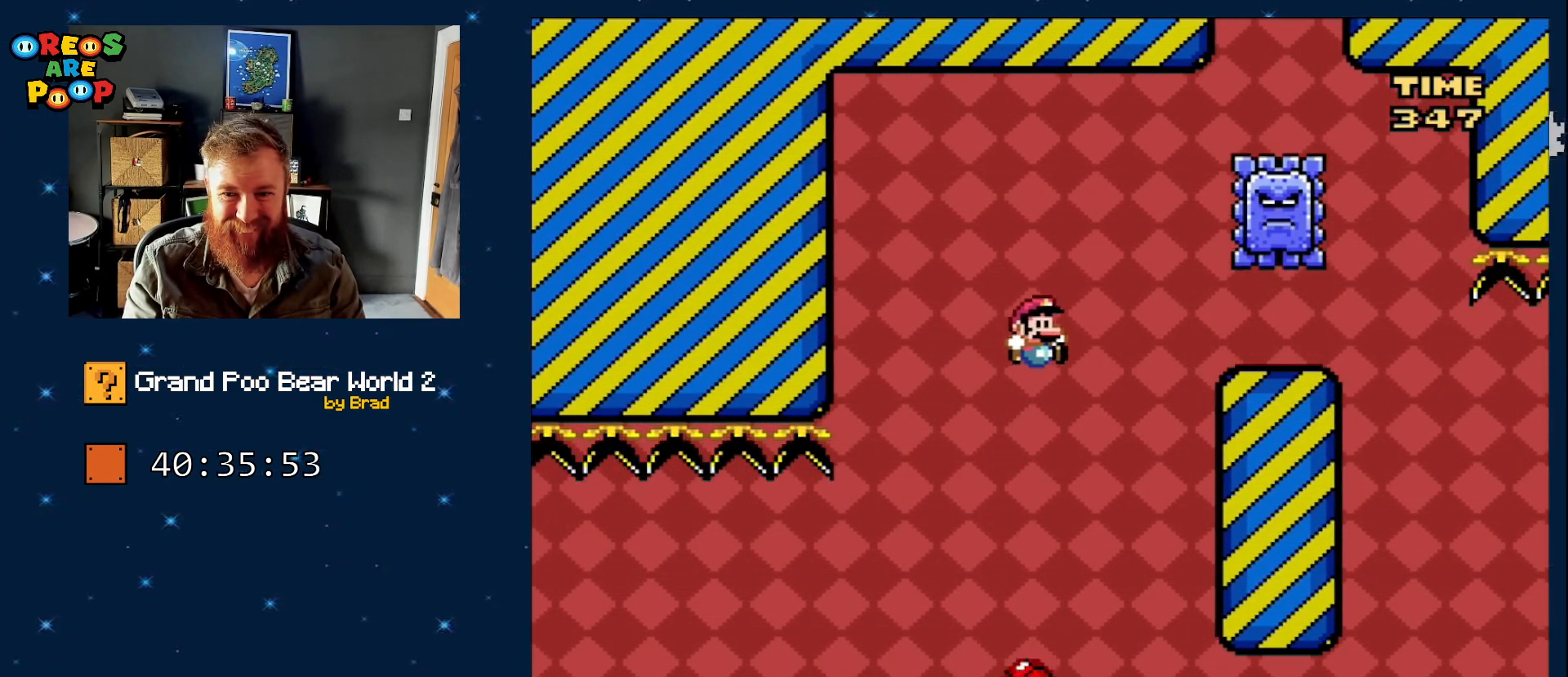
{"dt_ms": 500, "buttons": ["B", "Y", "DPAD_RIGHT"], "events": [[83, "DPAD_LEFT", "down"], [233, "DPAD_LEFT", "up"], [300, "DPAD_RIGHT", "down"]]}
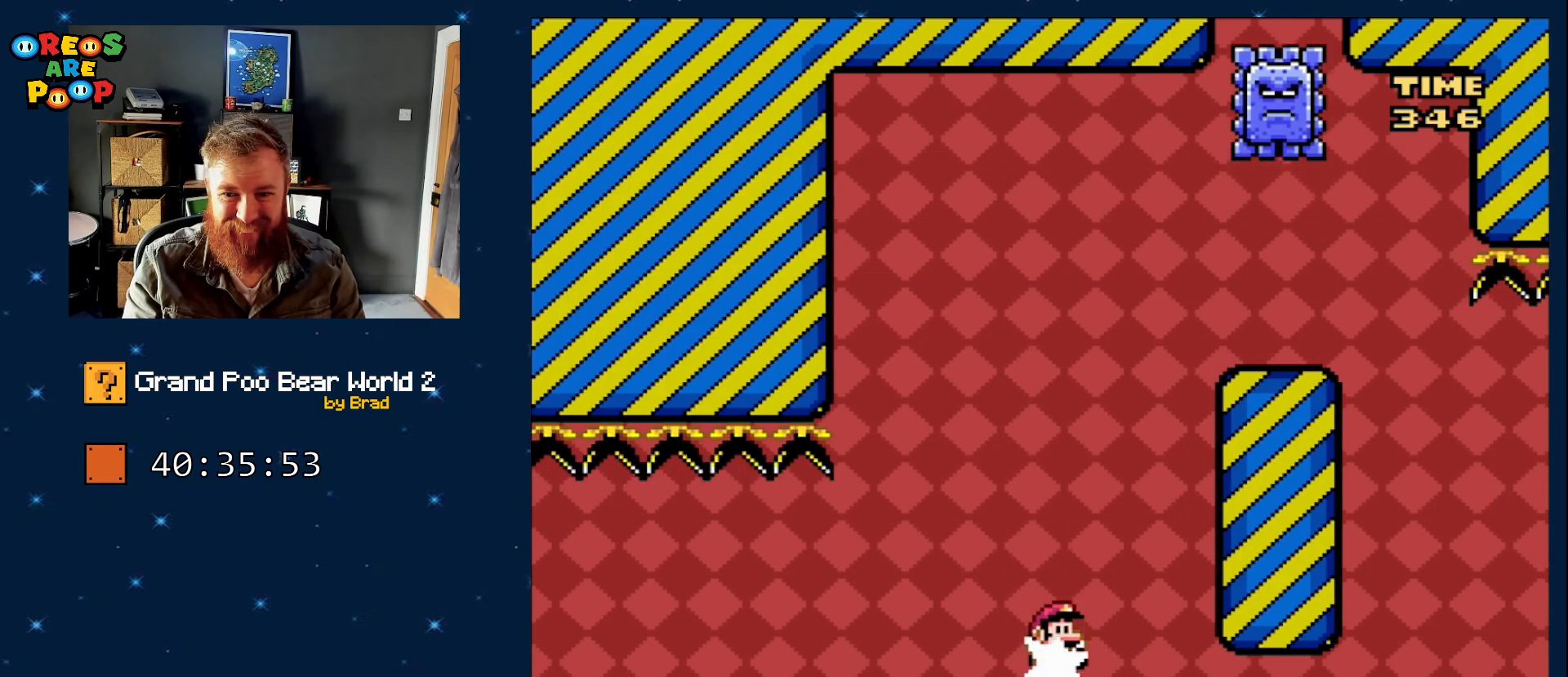
{"dt_ms": 500, "buttons": ["B", "Y", "DPAD_RIGHT"], "events": []}
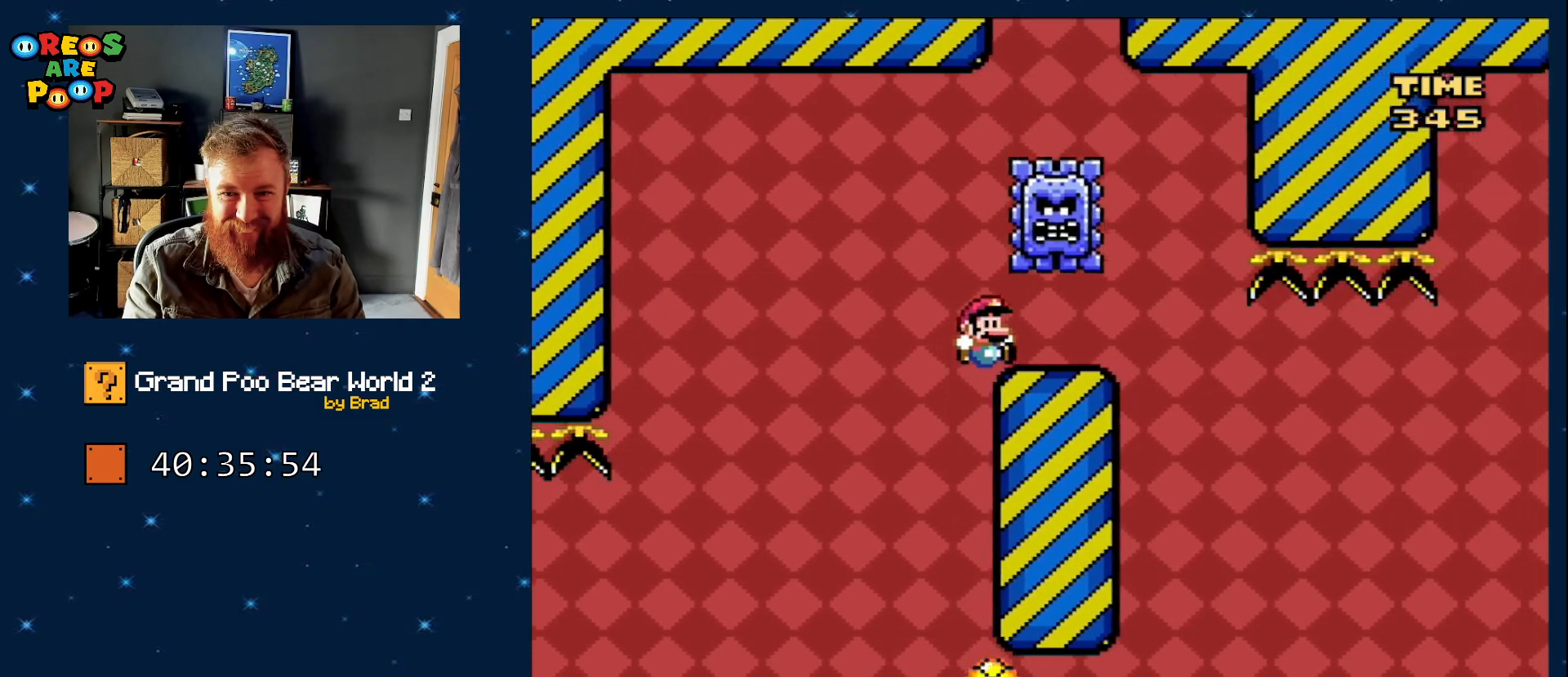
{"dt_ms": 500, "buttons": [], "events": [[417, "B", "up"], [467, "DPAD_RIGHT", "up"], [483, "Y", "up"]]}
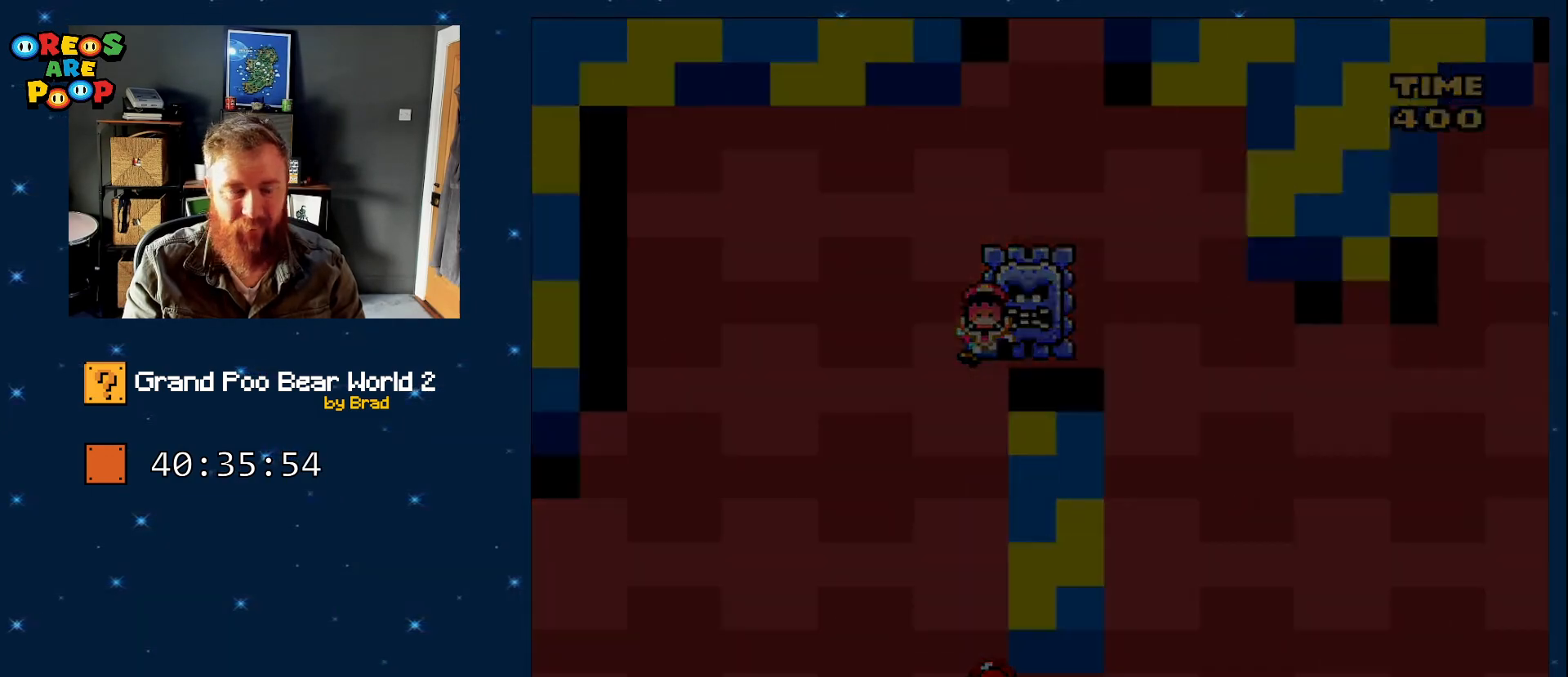
{"dt_ms": 500, "buttons": [], "events": []}
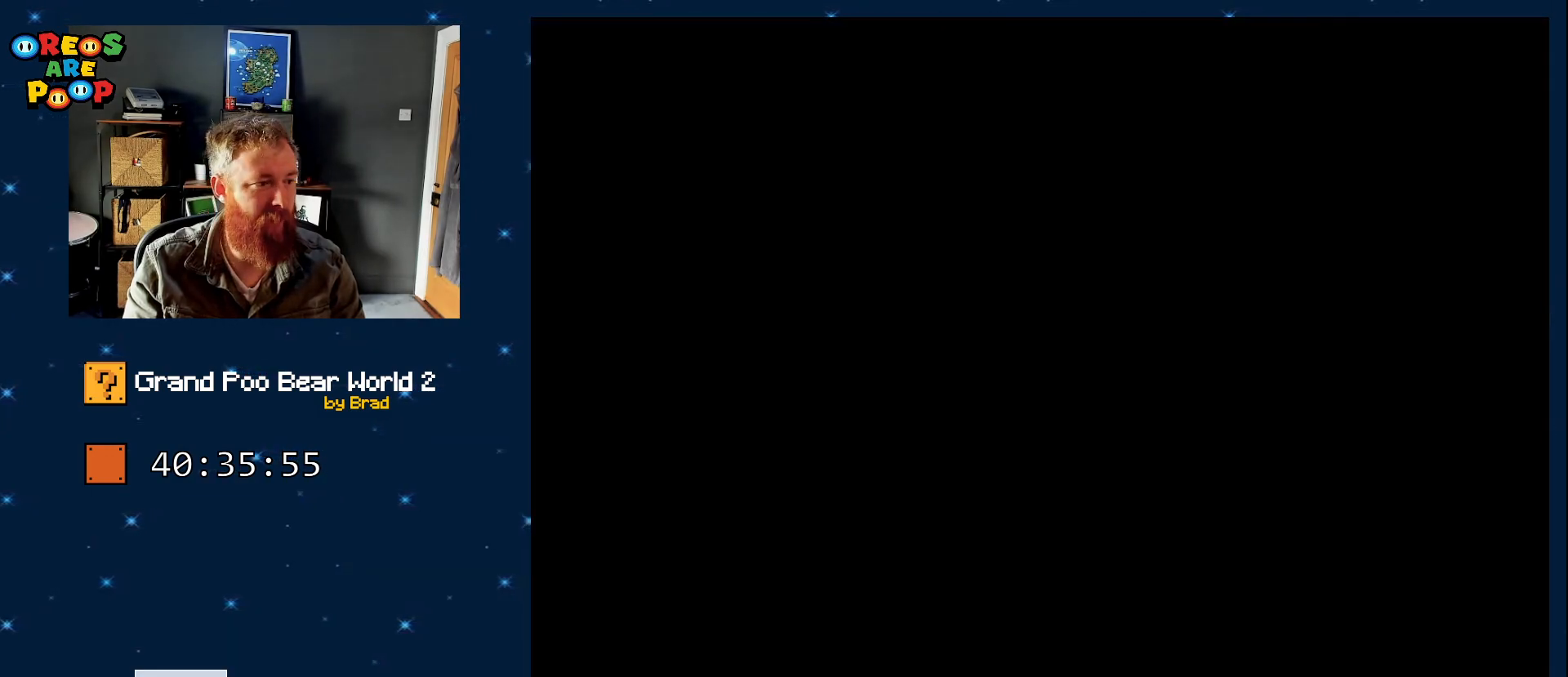
{"dt_ms": 500, "buttons": ["B", "Y"], "events": [[100, "B", "down"], [100, "Y", "down"]]}
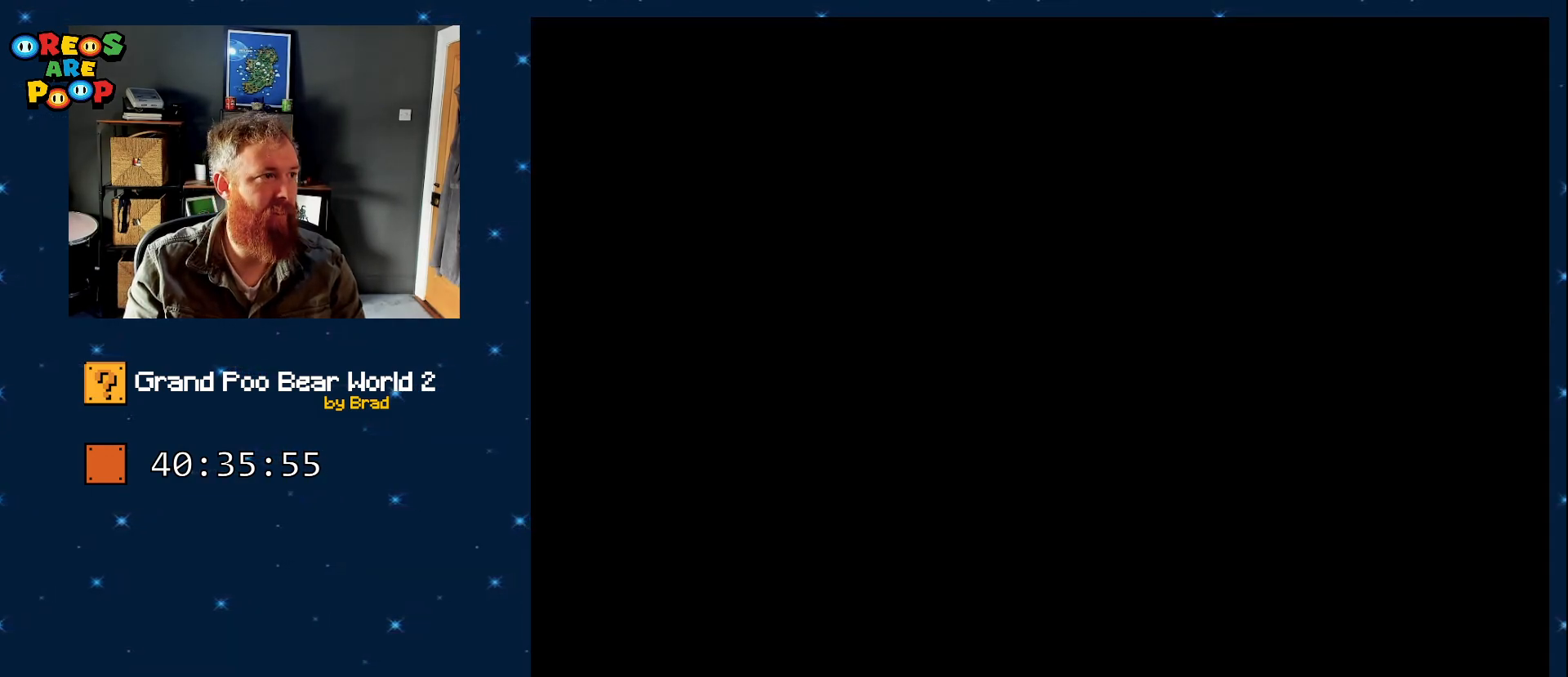
{"dt_ms": 1000, "buttons": ["Y"], "events": [[233, "B", "up"], [283, "B", "down"], [783, "B", "up"]]}
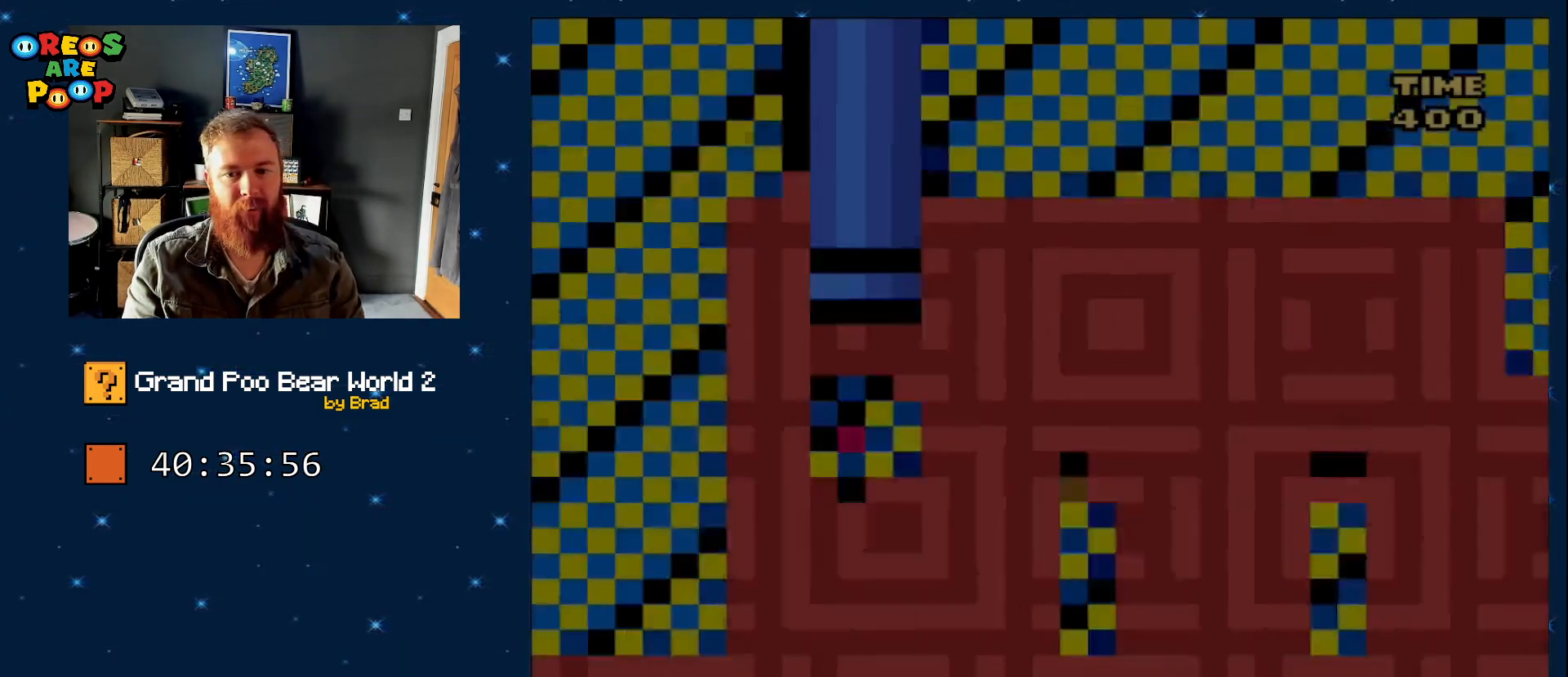
{"dt_ms": 500, "buttons": ["Y"], "events": []}
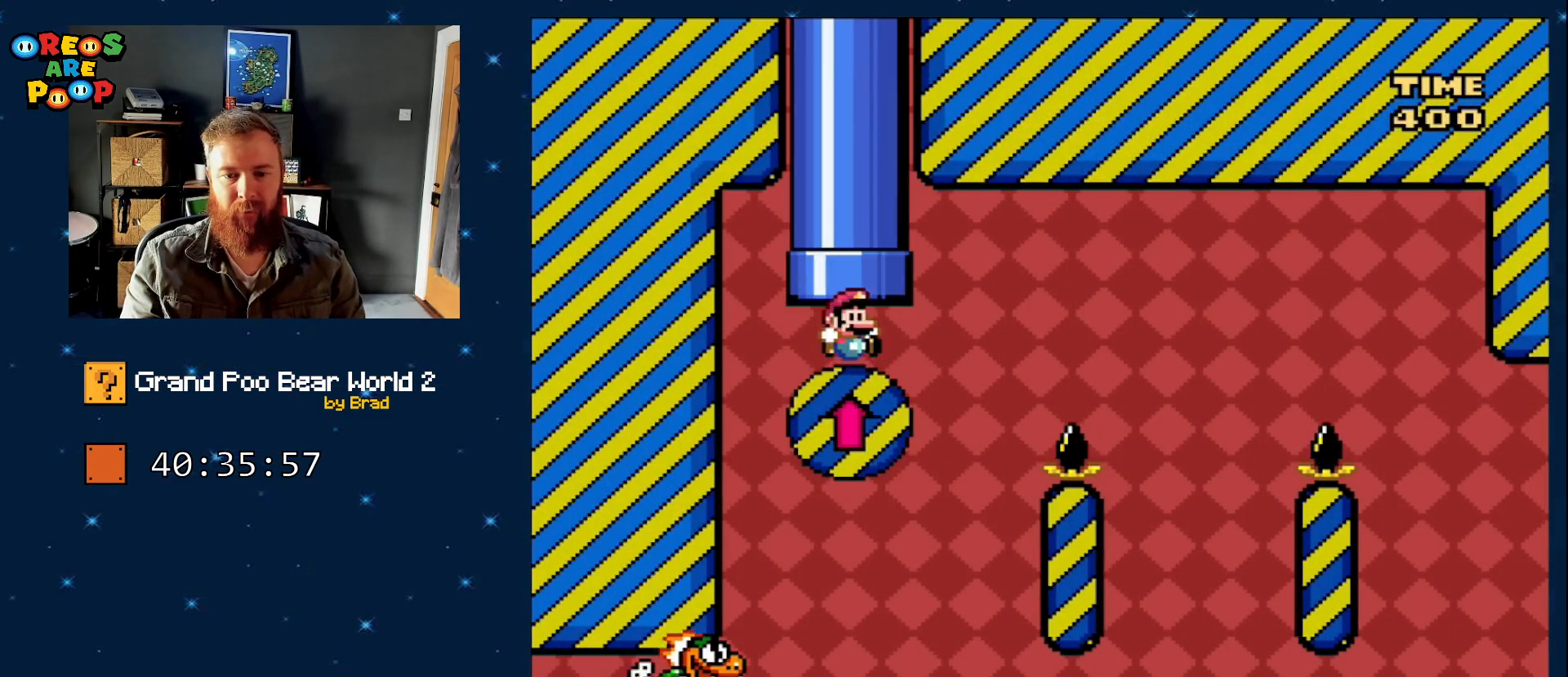
{"dt_ms": 500, "buttons": ["B", "Y", "DPAD_RIGHT"], "events": [[150, "DPAD_RIGHT", "down"], [200, "B", "down"], [267, "DPAD_RIGHT", "up"], [367, "DPAD_RIGHT", "down"]]}
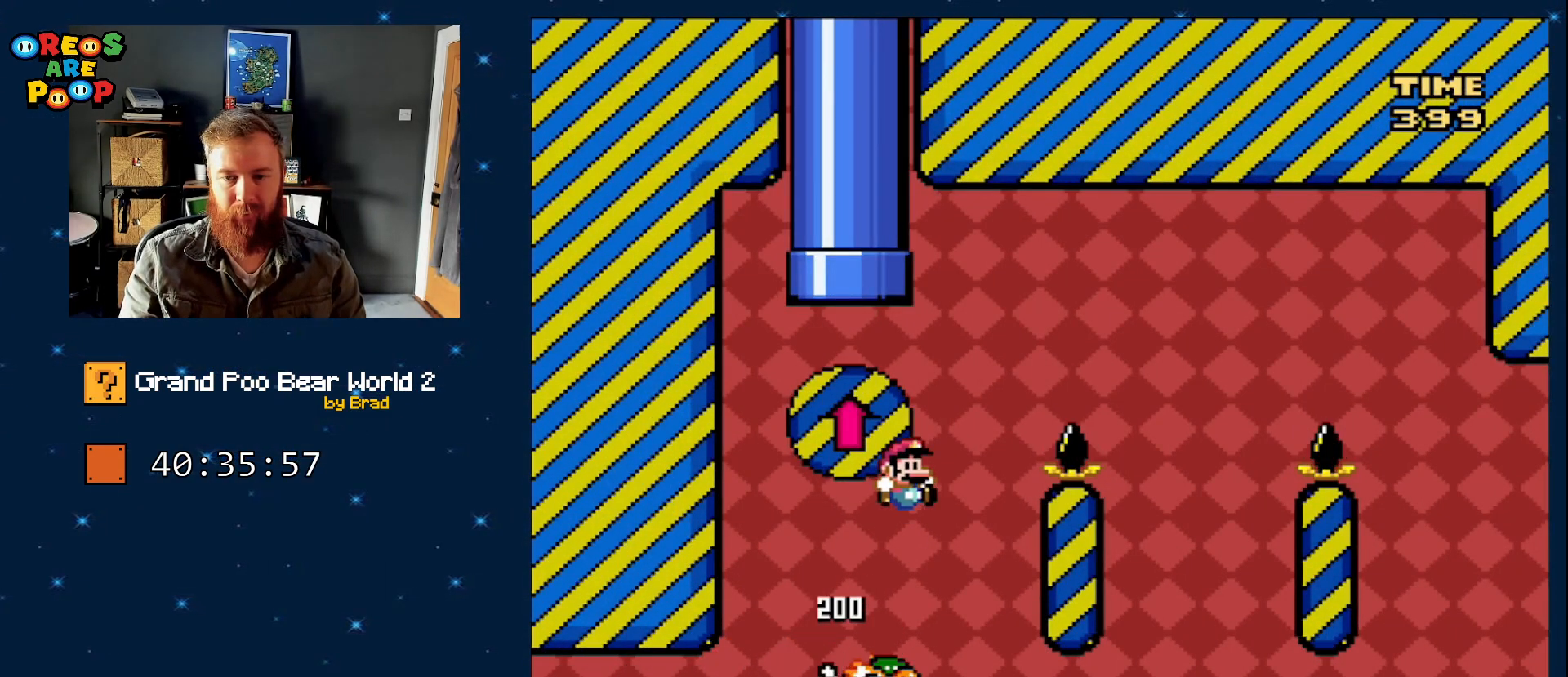
{"dt_ms": 500, "buttons": ["Y"], "events": [[383, "DPAD_RIGHT", "up"], [417, "B", "up"]]}
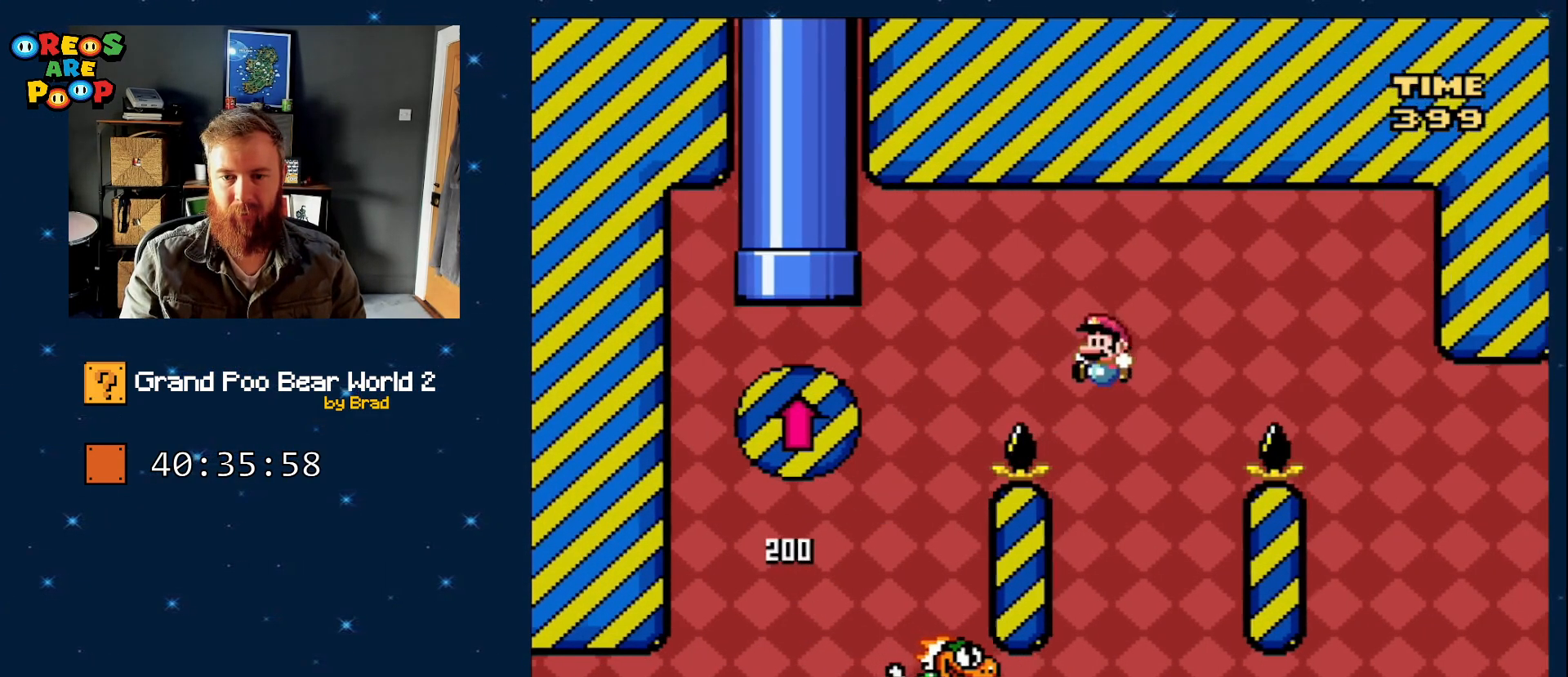
{"dt_ms": 500, "buttons": ["B", "Y", "DPAD_RIGHT"], "events": [[17, "DPAD_LEFT", "down"], [67, "B", "down"], [200, "DPAD_LEFT", "up"], [267, "DPAD_RIGHT", "down"]]}
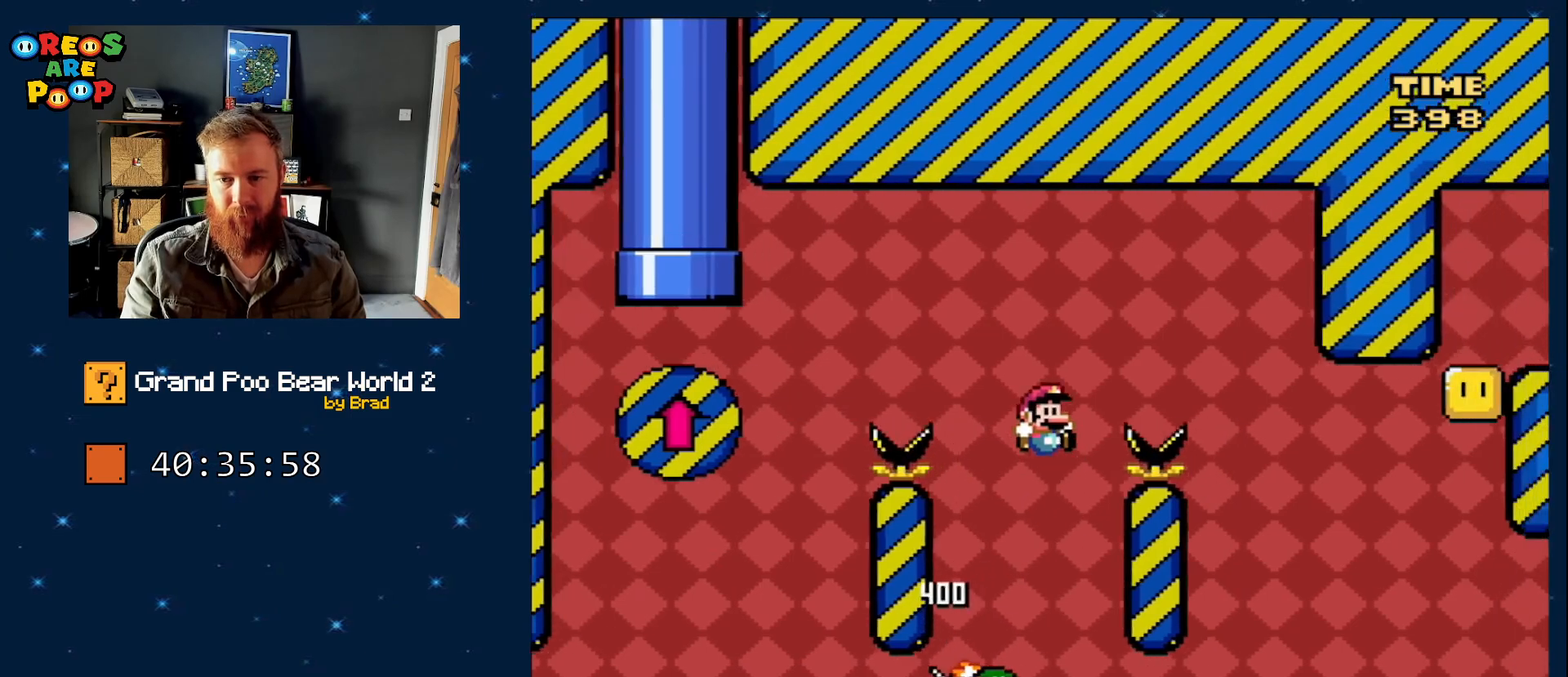
{"dt_ms": 500, "buttons": ["B", "Y", "DPAD_LEFT"], "events": [[317, "B", "up"], [367, "DPAD_RIGHT", "up"], [433, "DPAD_LEFT", "down"], [483, "B", "down"]]}
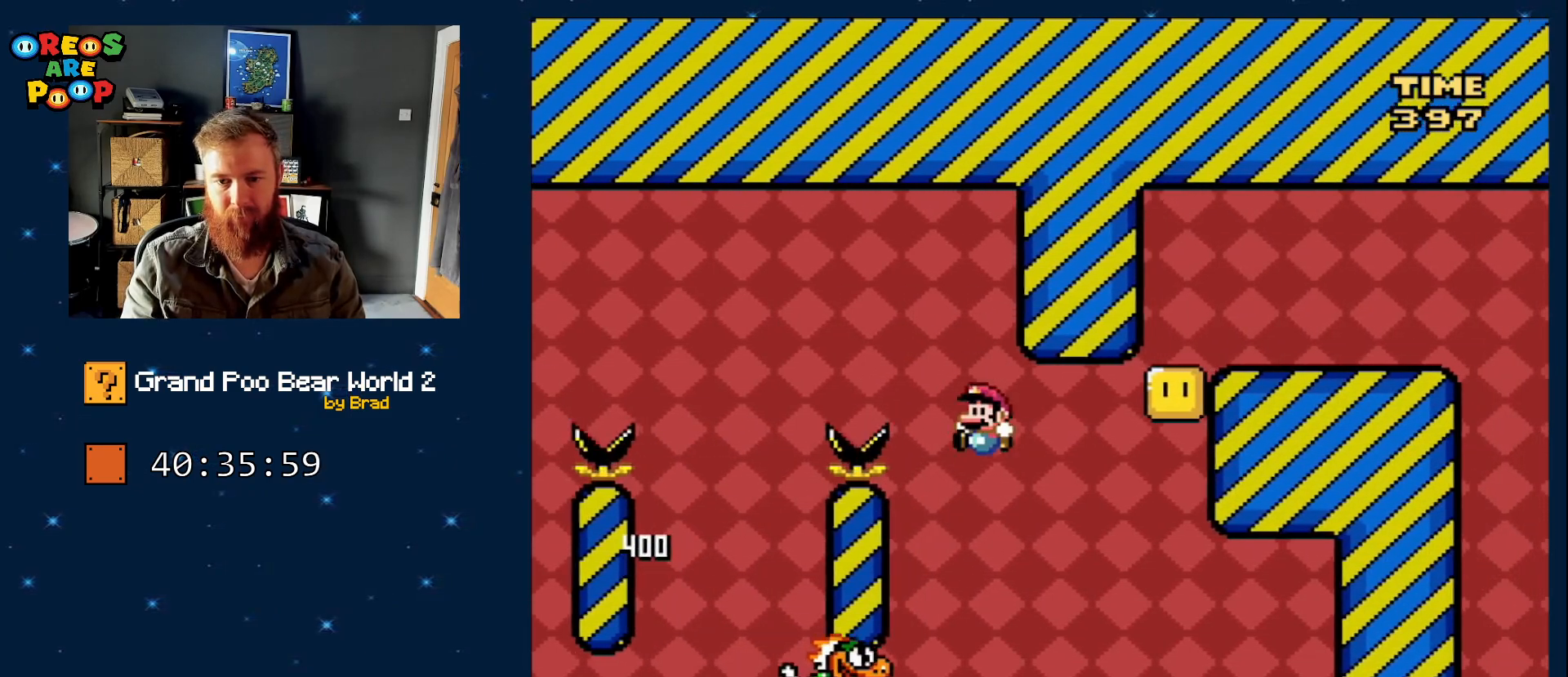
{"dt_ms": 500, "buttons": ["Y"], "events": [[117, "DPAD_LEFT", "up"], [233, "DPAD_RIGHT", "down"], [367, "B", "up"], [400, "DPAD_RIGHT", "up"]]}
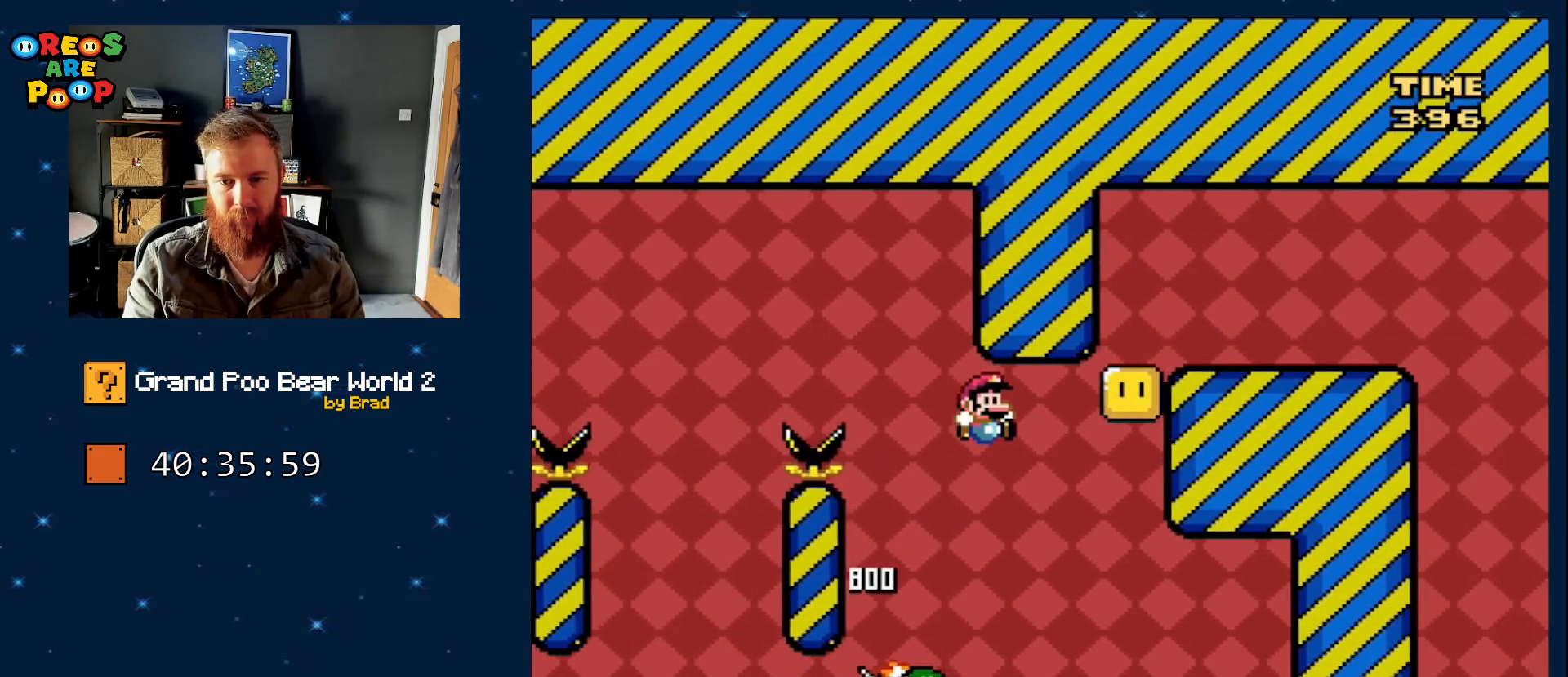
{"dt_ms": 500, "buttons": ["B", "Y"], "events": [[267, "DPAD_RIGHT", "down"], [317, "B", "down"], [450, "DPAD_RIGHT", "up"]]}
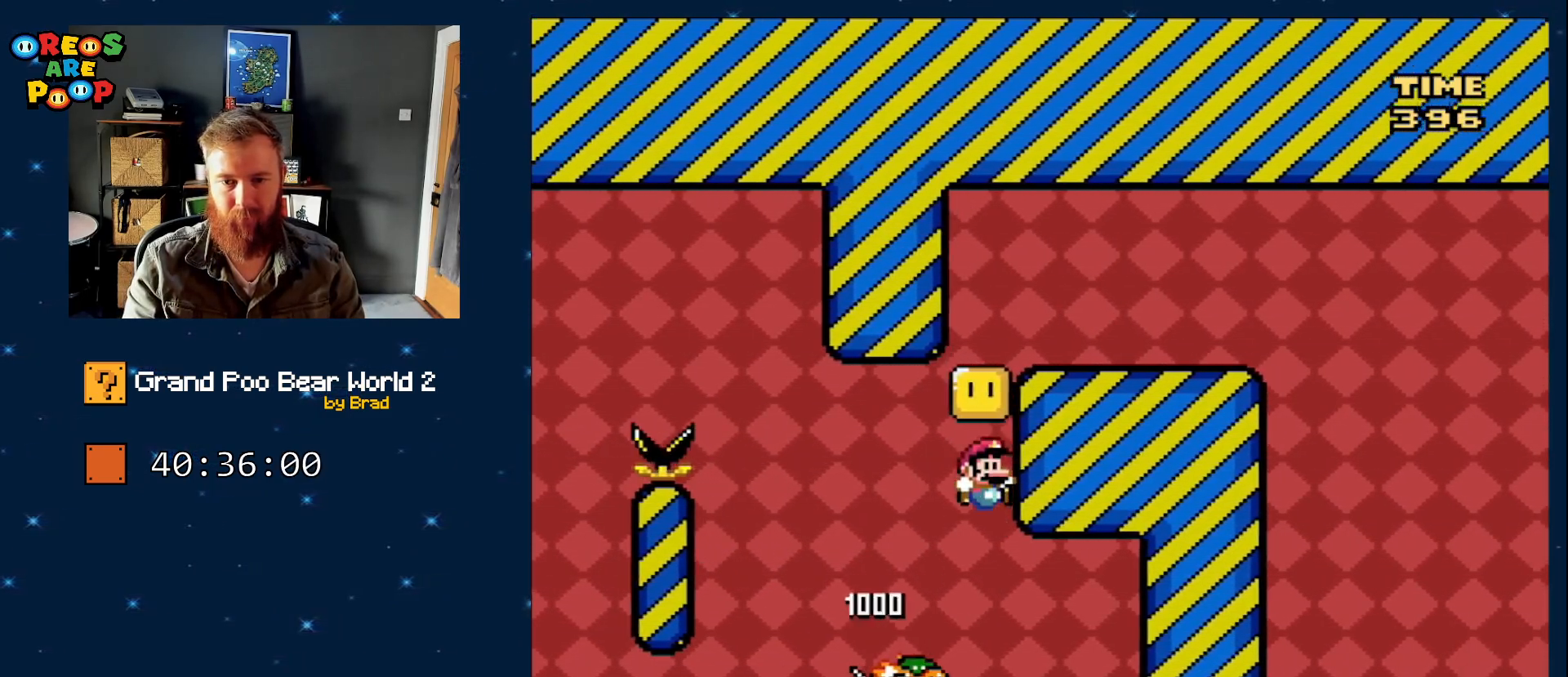
{"dt_ms": 500, "buttons": ["B", "Y", "DPAD_RIGHT"], "events": [[50, "DPAD_LEFT", "down"], [100, "B", "up"], [233, "DPAD_LEFT", "up"], [317, "B", "down"], [350, "DPAD_RIGHT", "down"]]}
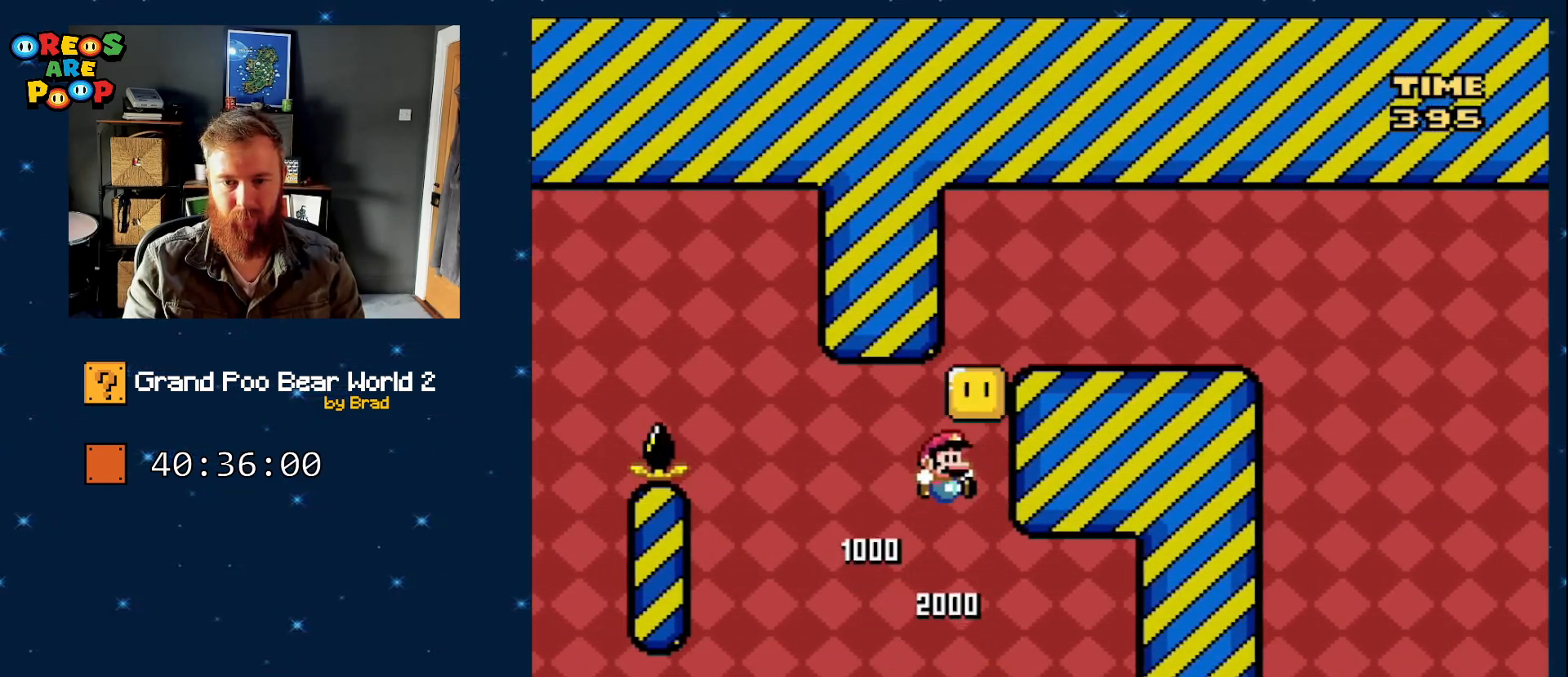
{"dt_ms": 500, "buttons": ["Y", "DPAD_RIGHT"], "events": [[483, "B", "up"]]}
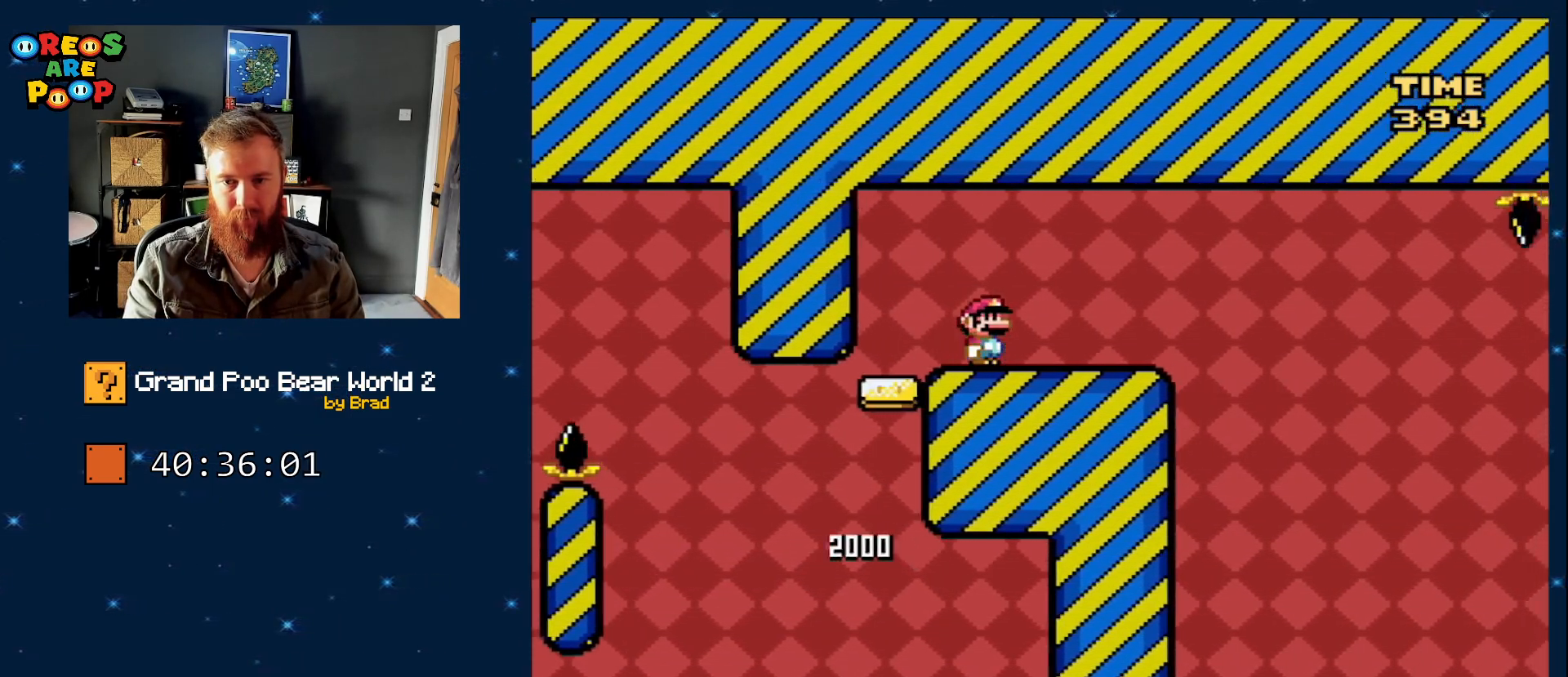
{"dt_ms": 500, "buttons": ["X"], "events": [[17, "X", "down"], [17, "Y", "up"], [117, "DPAD_RIGHT", "up"], [167, "DPAD_LEFT", "down"], [300, "DPAD_LEFT", "up"]]}
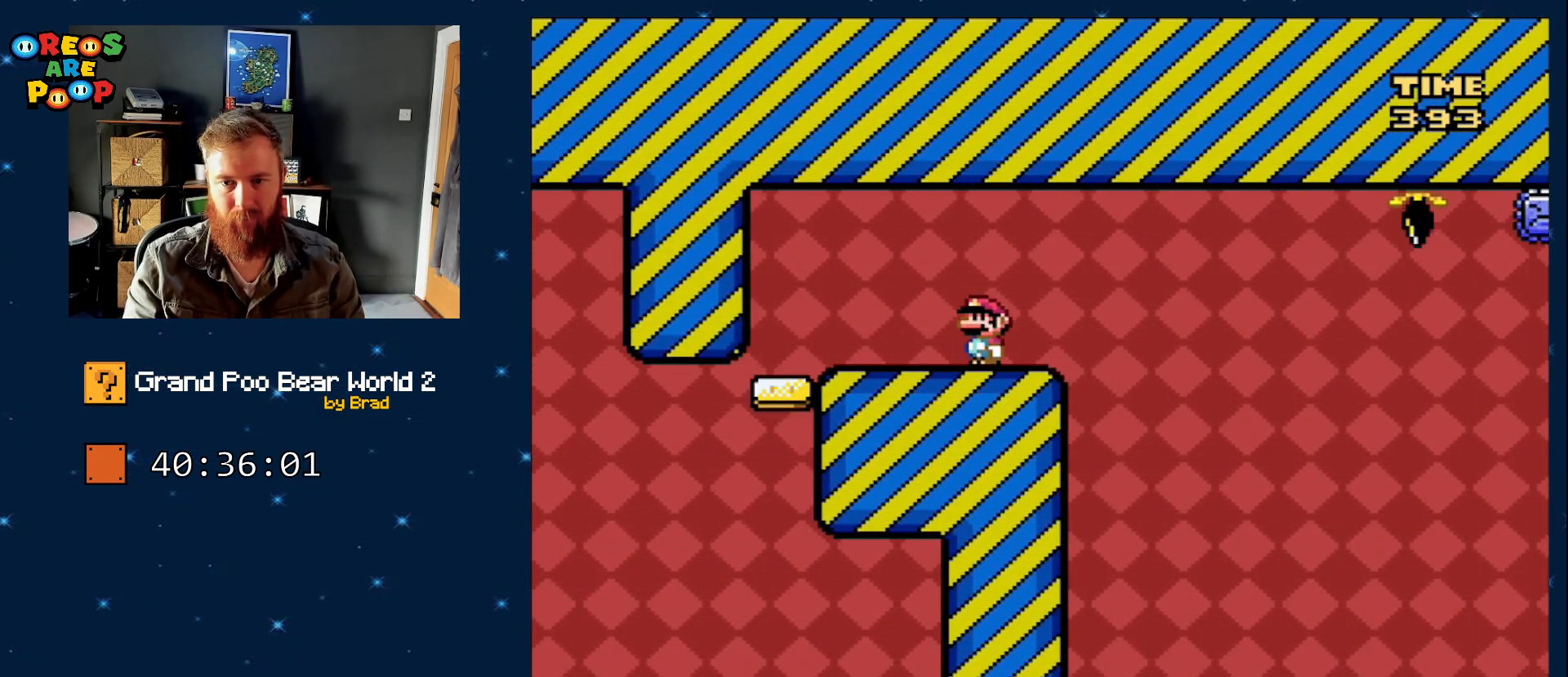
{"dt_ms": 500, "buttons": ["A", "X", "DPAD_RIGHT"], "events": [[50, "DPAD_RIGHT", "down"], [333, "A", "down"]]}
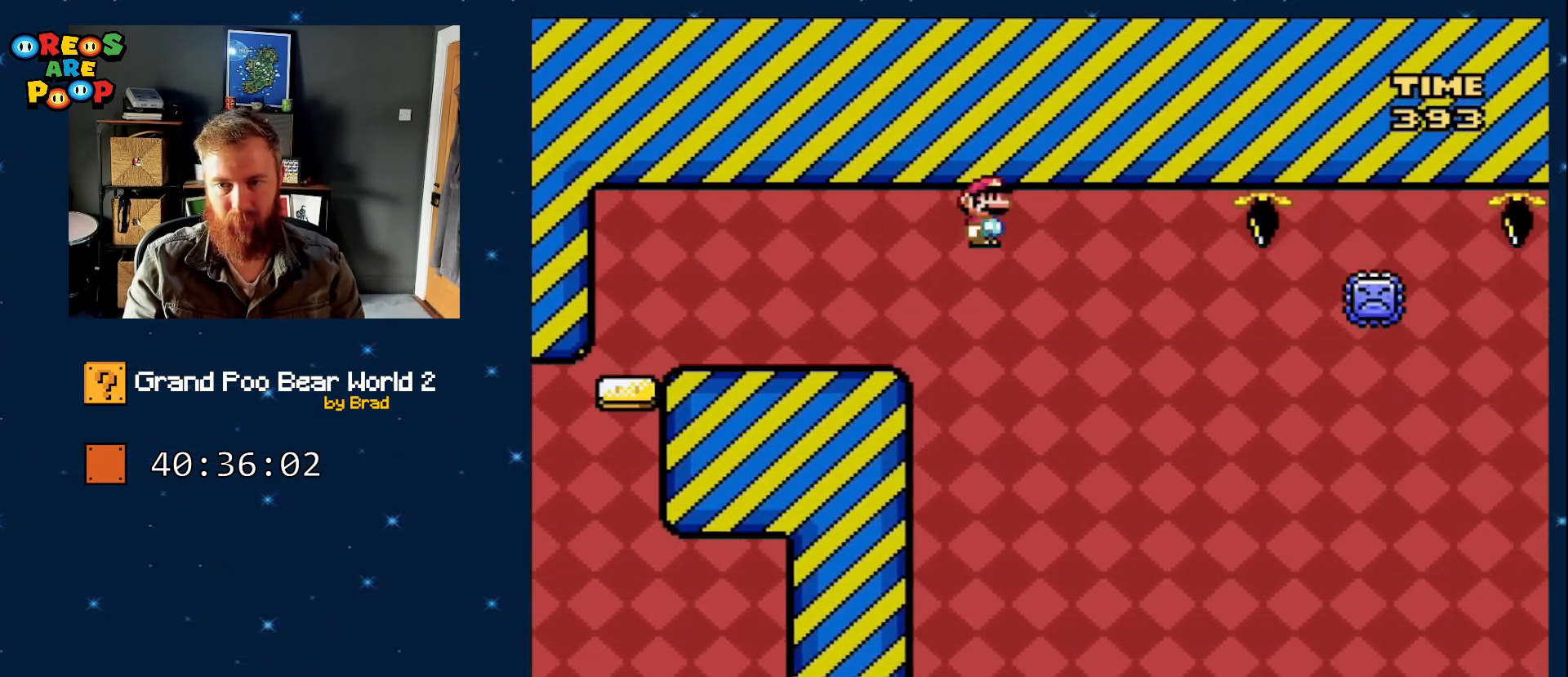
{"dt_ms": 500, "buttons": ["A", "X", "DPAD_RIGHT"], "events": []}
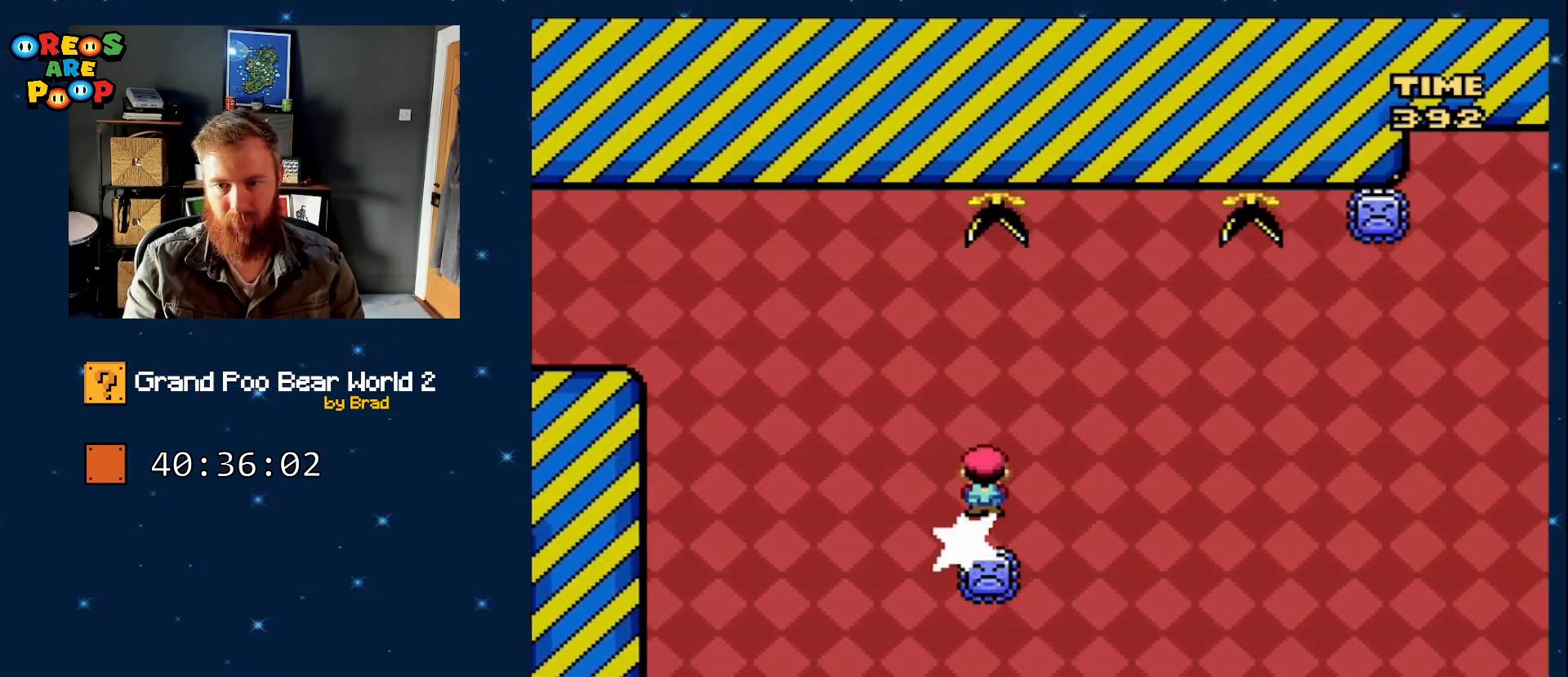
{"dt_ms": 500, "buttons": ["X"], "events": [[250, "DPAD_RIGHT", "up"], [300, "DPAD_LEFT", "down"], [450, "A", "up"], [500, "DPAD_LEFT", "up"]]}
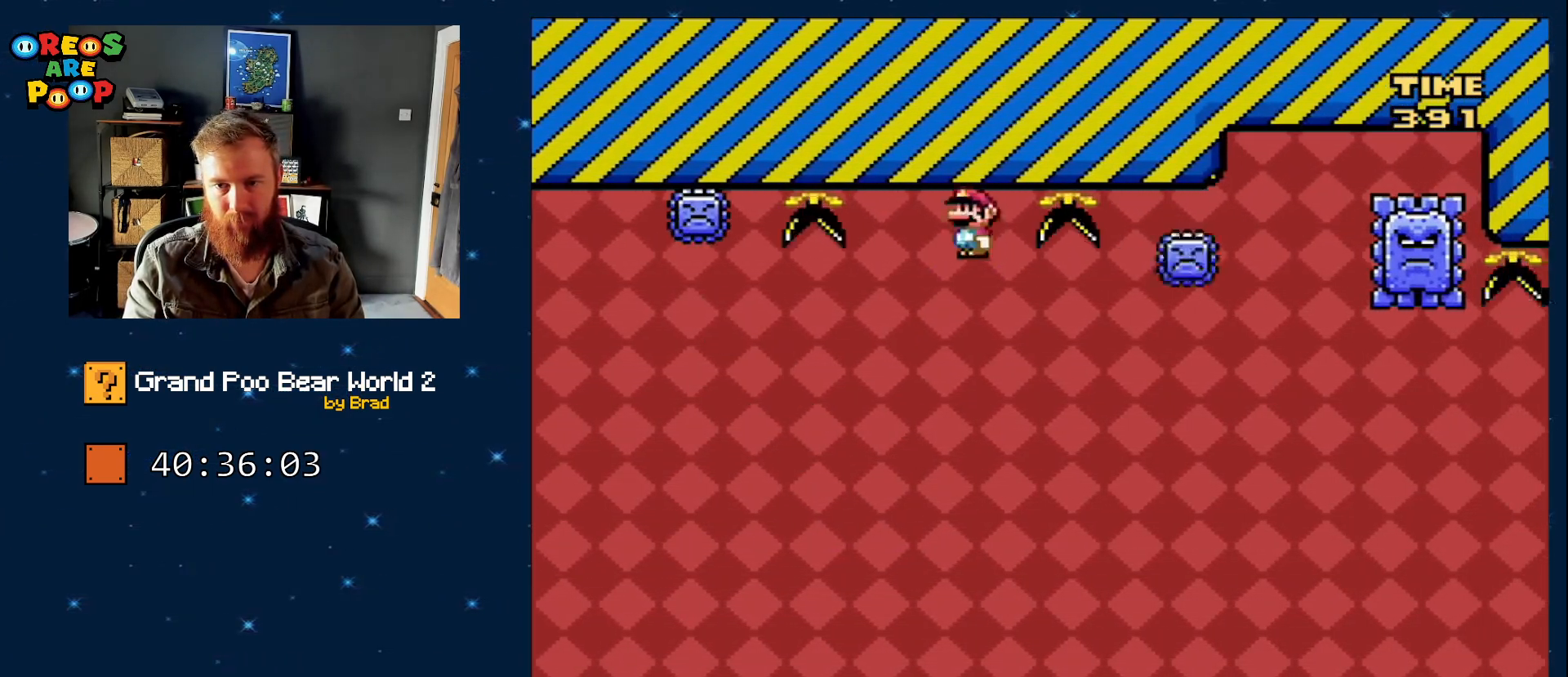
{"dt_ms": 500, "buttons": ["A", "X", "DPAD_RIGHT"], "events": [[100, "A", "down"], [100, "DPAD_RIGHT", "down"]]}
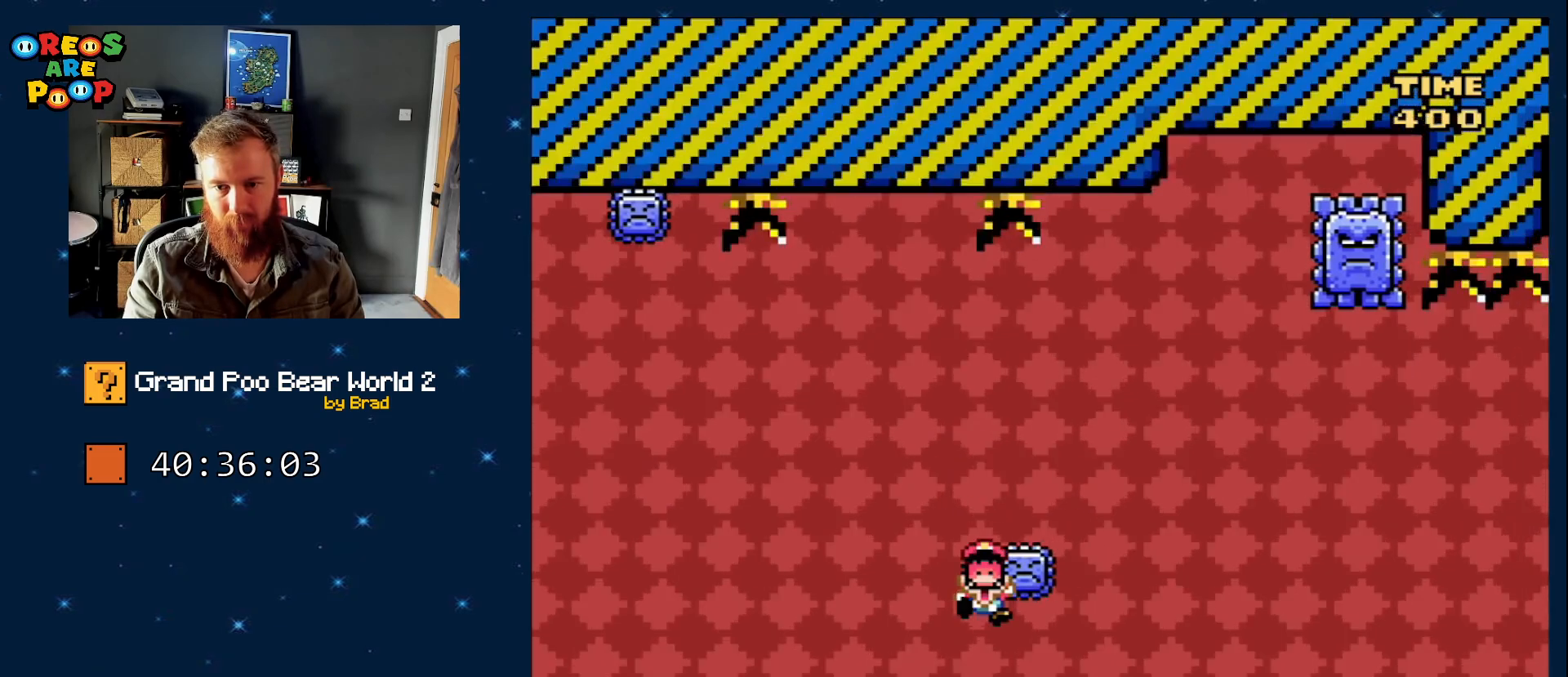
{"dt_ms": 500, "buttons": [], "events": [[17, "DPAD_RIGHT", "up"], [67, "DPAD_RIGHT", "down"], [267, "DPAD_RIGHT", "up"], [383, "A", "up"], [450, "X", "up"]]}
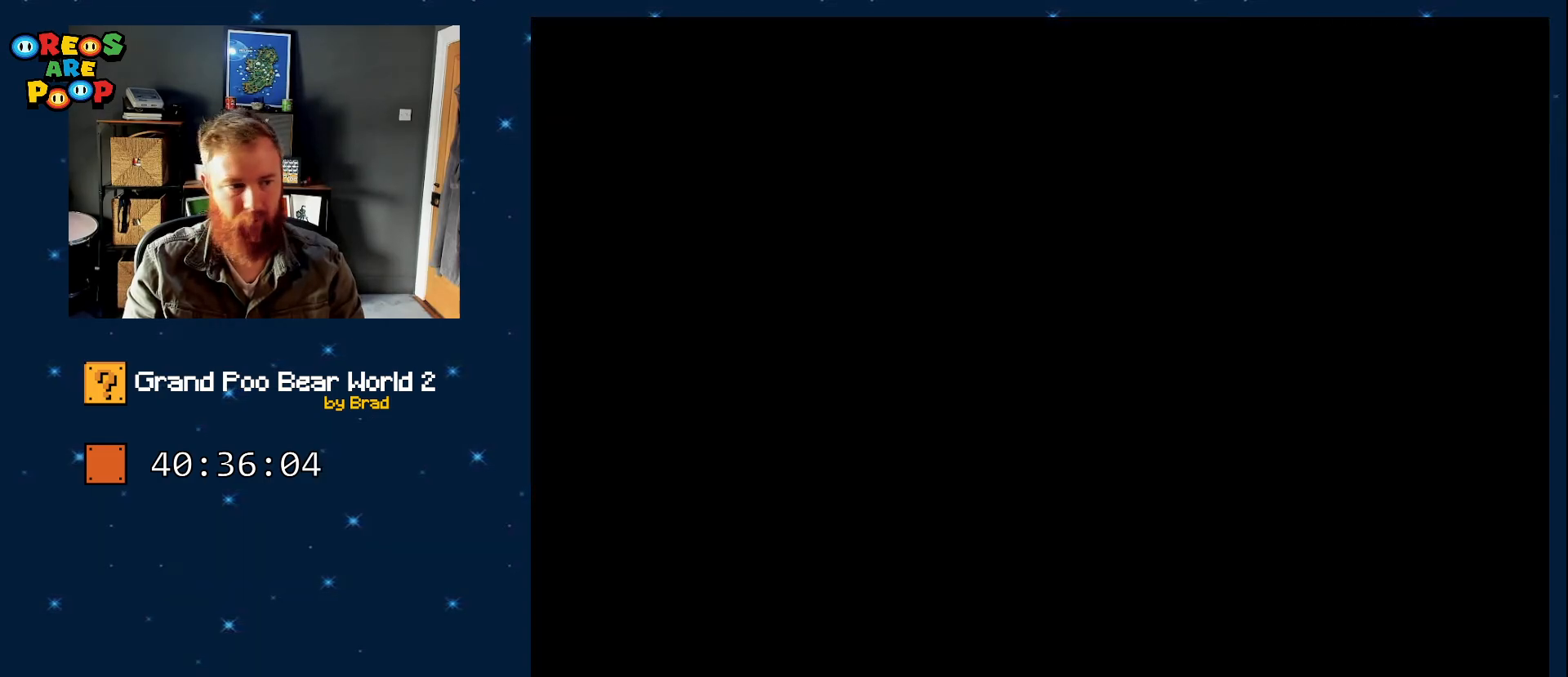
{"dt_ms": 500, "buttons": ["Y"], "events": [[100, "B", "down"], [167, "Y", "down"], [450, "B", "up"]]}
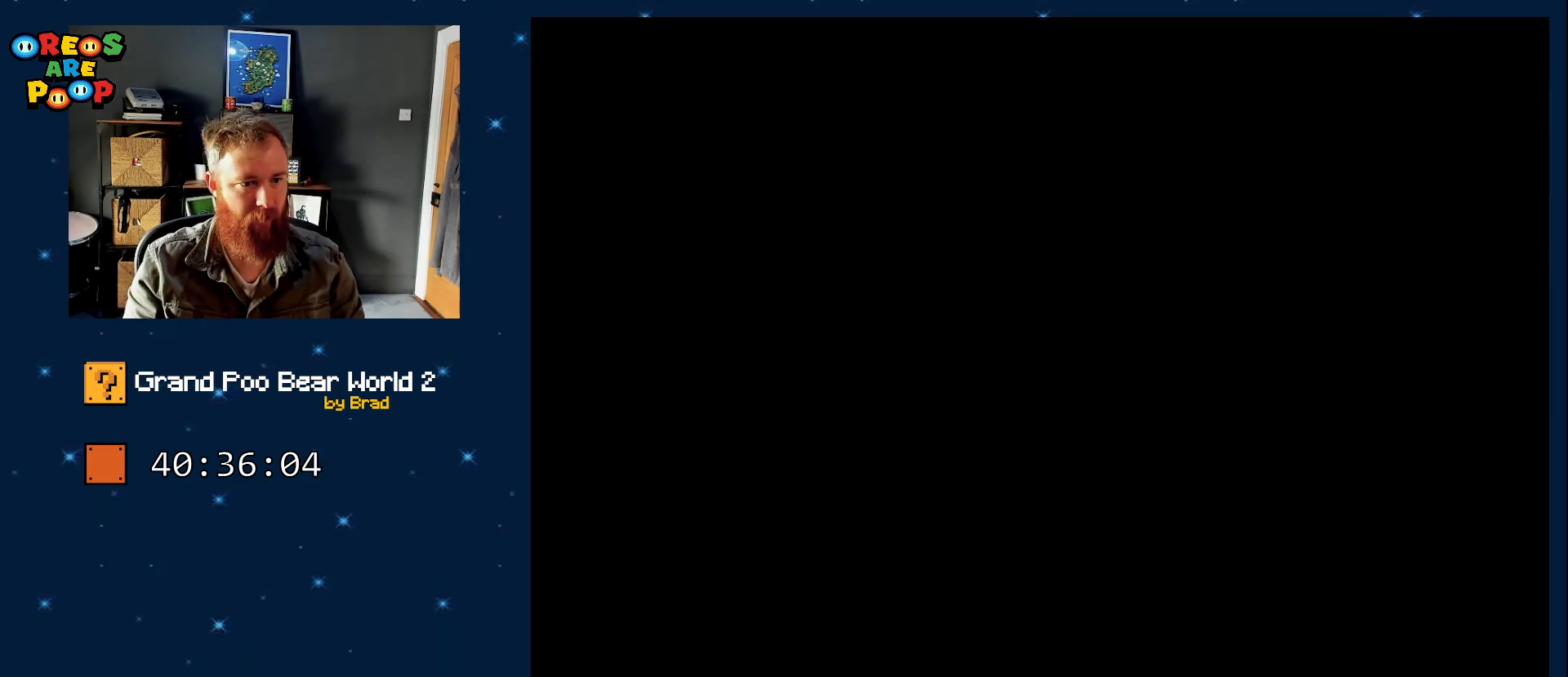
{"dt_ms": 500, "buttons": [], "events": [[17, "Y", "up"]]}
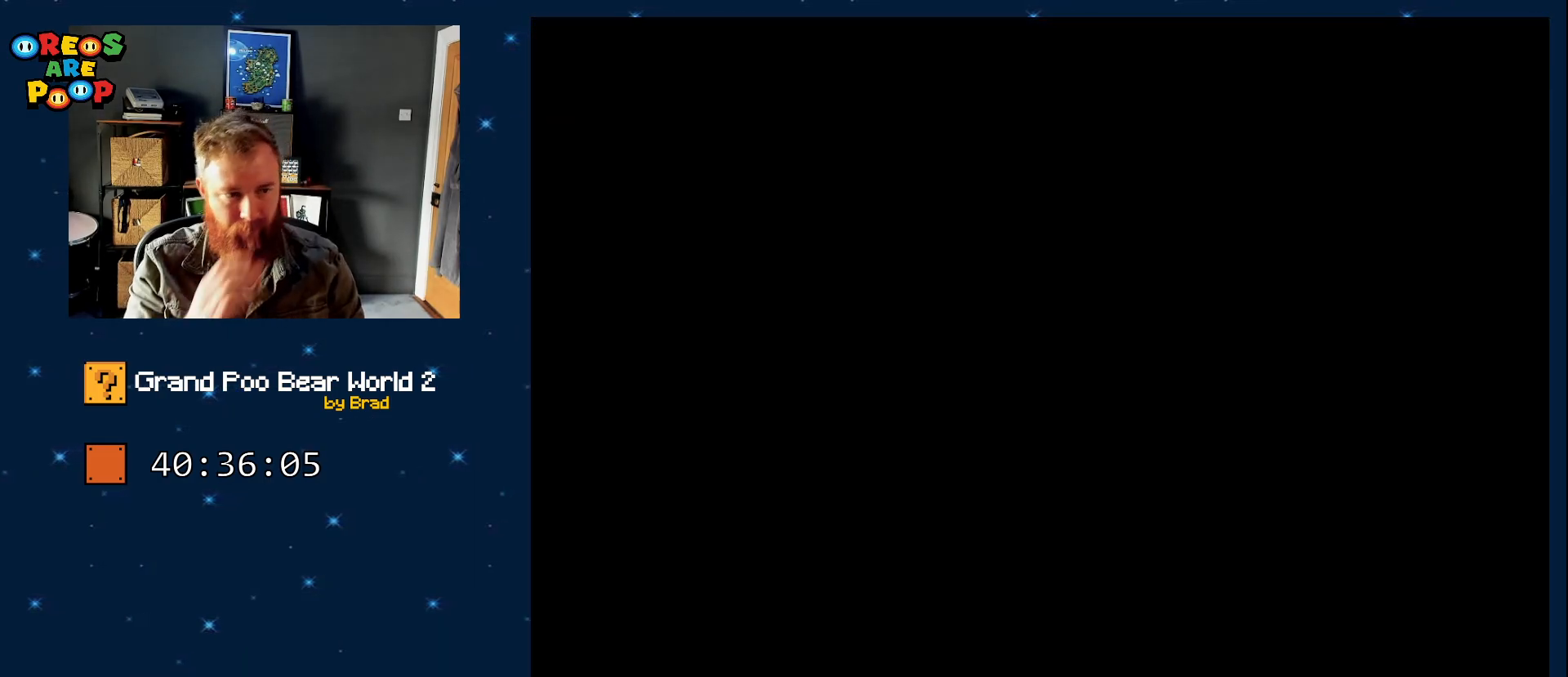
{"dt_ms": 500, "buttons": [], "events": []}
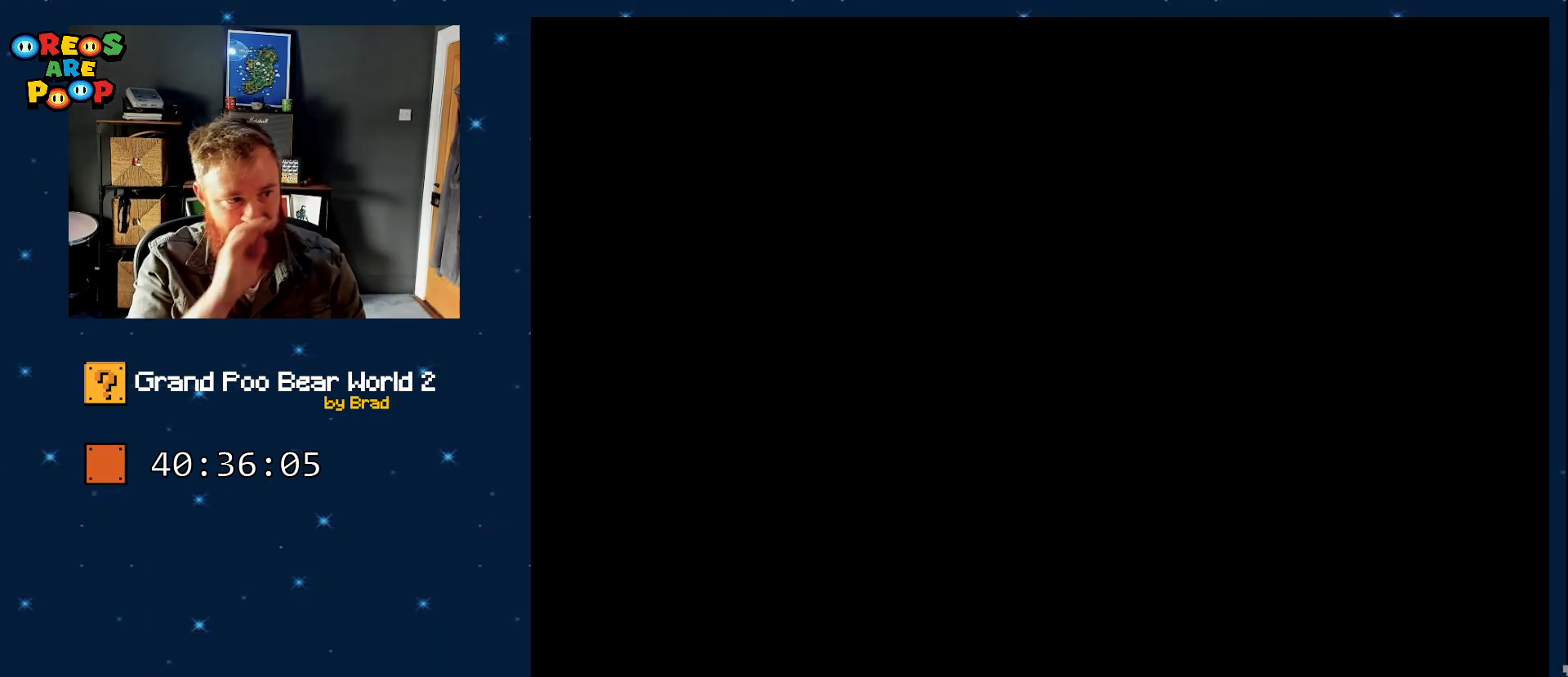
{"dt_ms": 500, "buttons": [], "events": []}
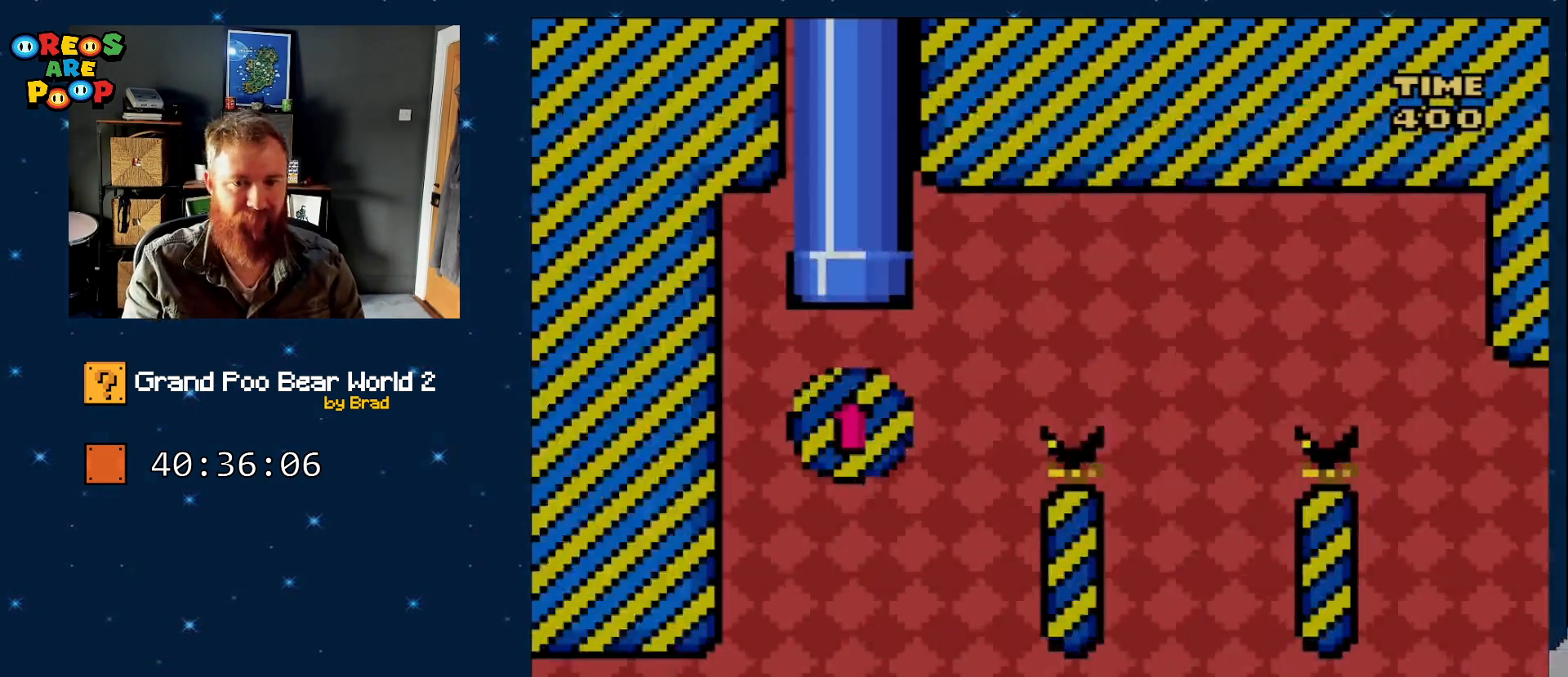
{"dt_ms": 500, "buttons": ["B", "Y", "DPAD_RIGHT"], "events": [[133, "Y", "down"], [200, "B", "down"], [267, "DPAD_RIGHT", "down"]]}